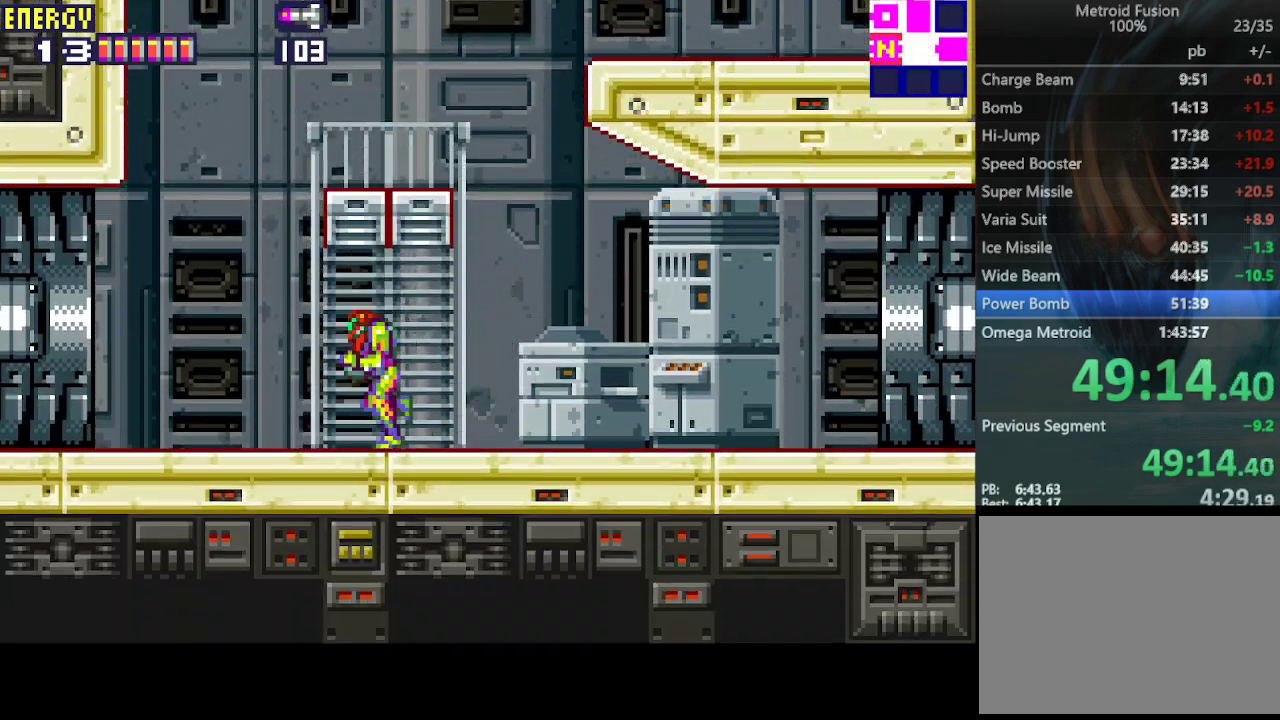
Gameplay with a controller (PlayStation layout); each line is a JSON object with the inputs held at the frame after it. "events" lists button and stick changes between this image and that frame as [ms after this image, input, new state], when the widget could be followed in between. Not read: L3 R3 left_stick right_stick.
{"buttons": ["DPAD_LEFT"], "events": [[100, "CROSS", "up"]]}
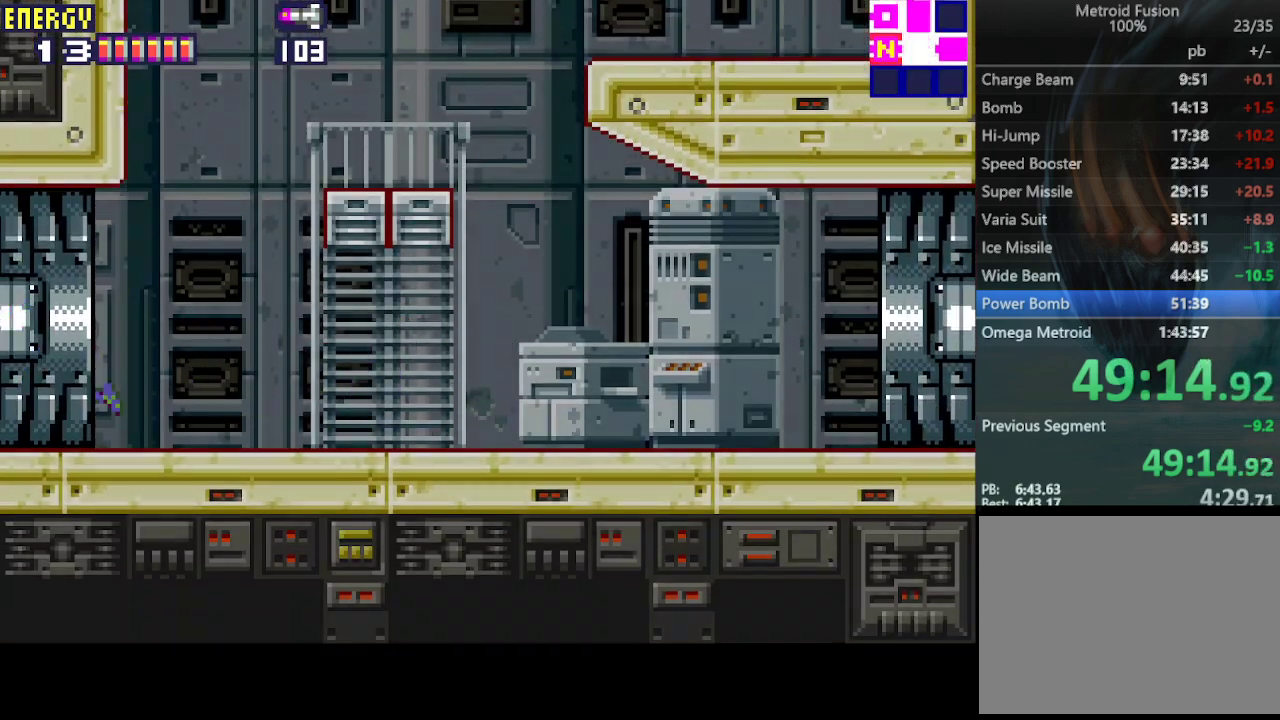
{"buttons": ["DPAD_LEFT"], "events": []}
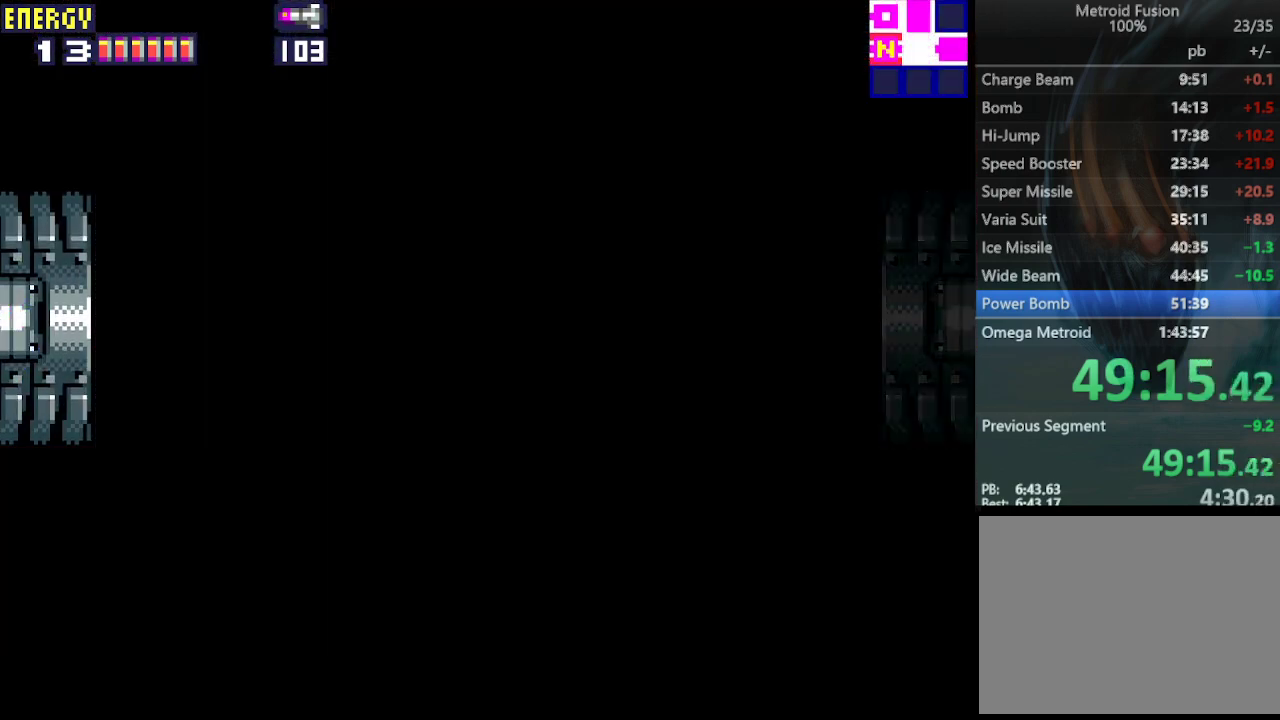
{"buttons": ["DPAD_LEFT"], "events": []}
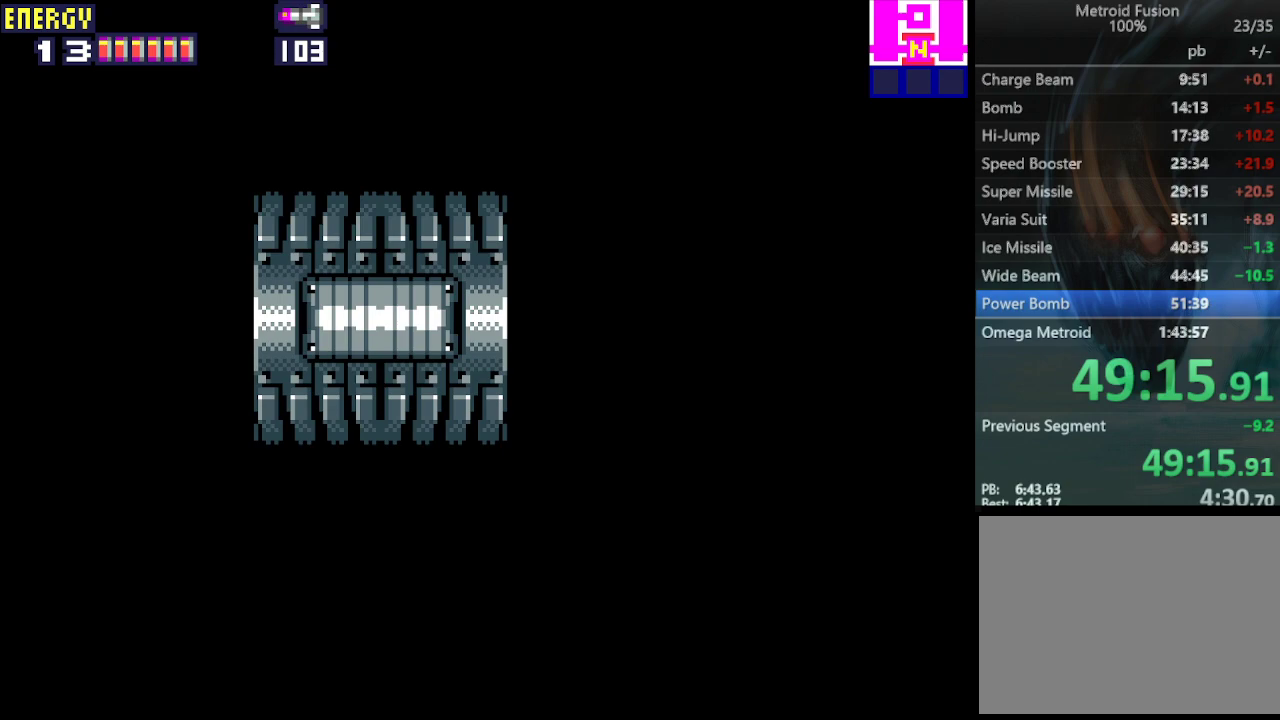
{"buttons": ["DPAD_LEFT"], "events": []}
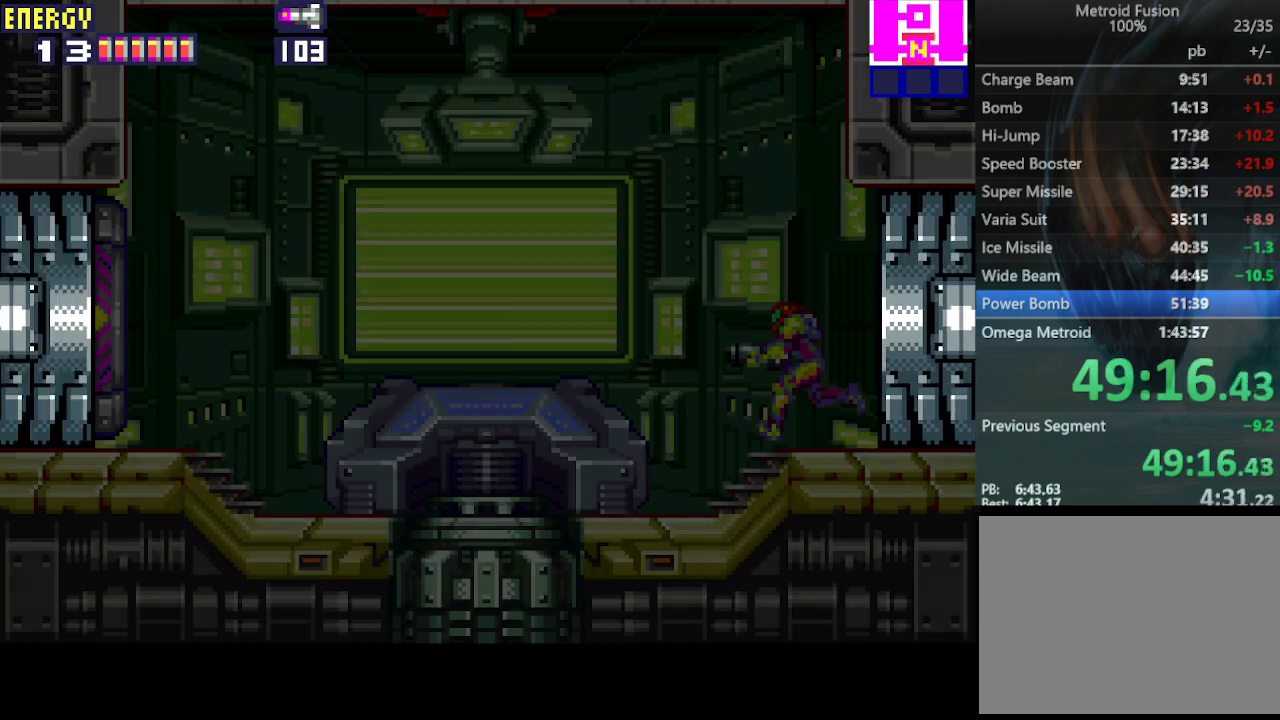
{"buttons": ["DPAD_LEFT"], "events": []}
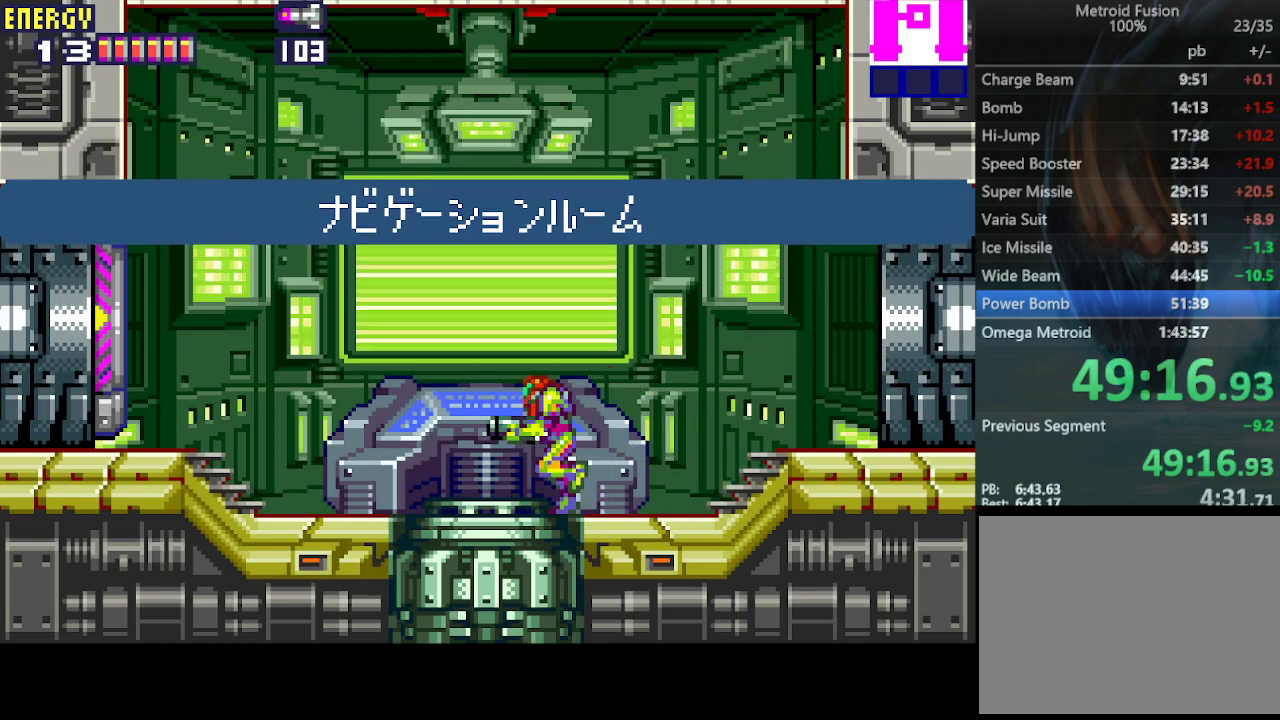
{"buttons": [], "events": [[67, "DPAD_LEFT", "up"]]}
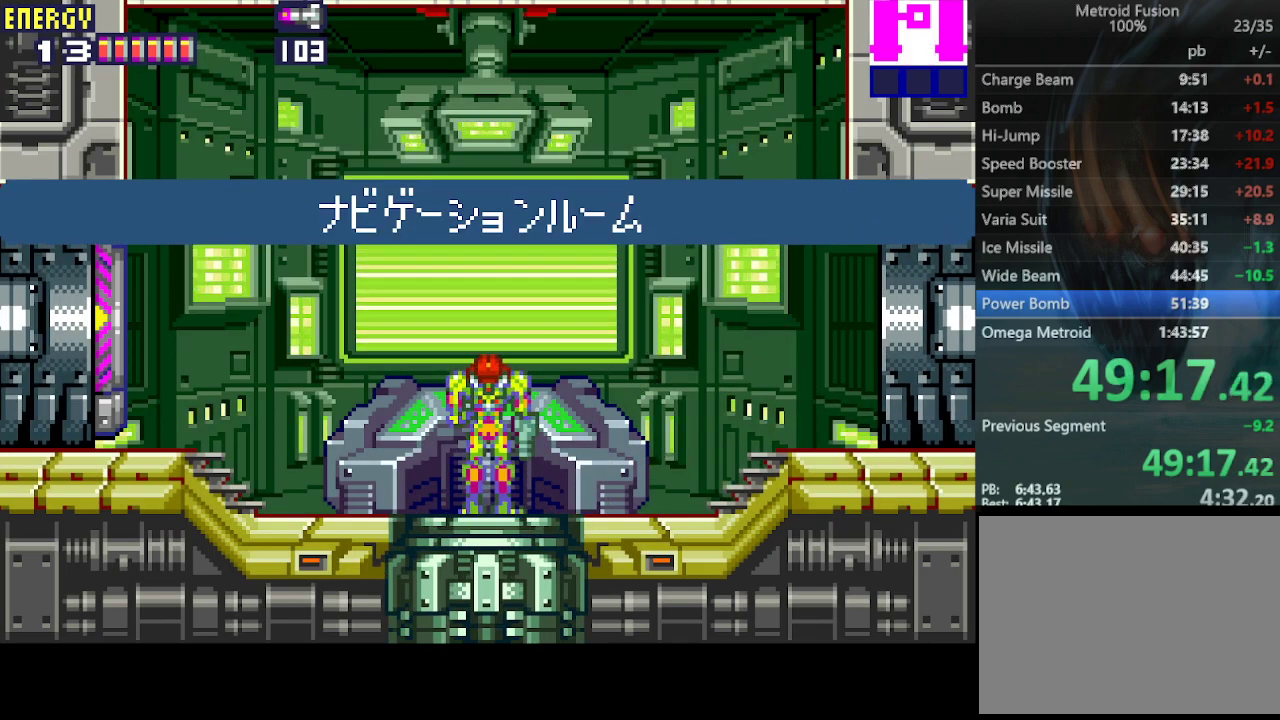
{"buttons": [], "events": []}
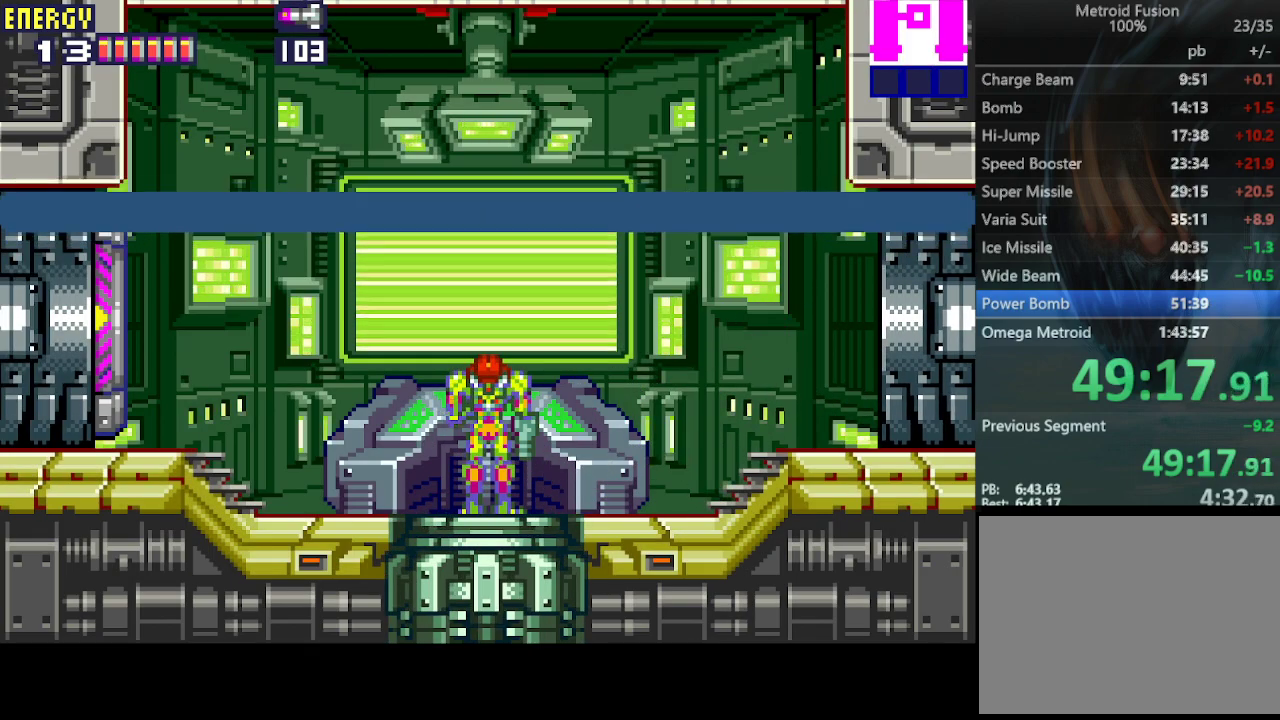
{"buttons": [], "events": []}
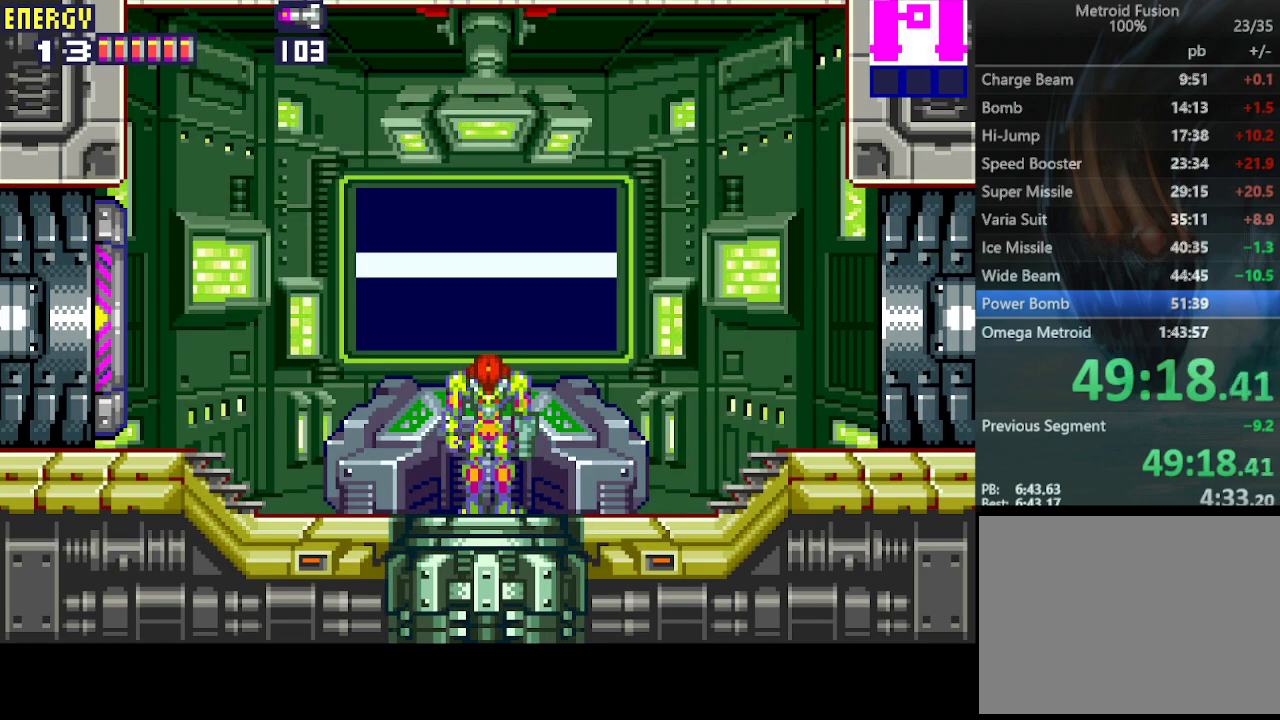
{"buttons": [], "events": []}
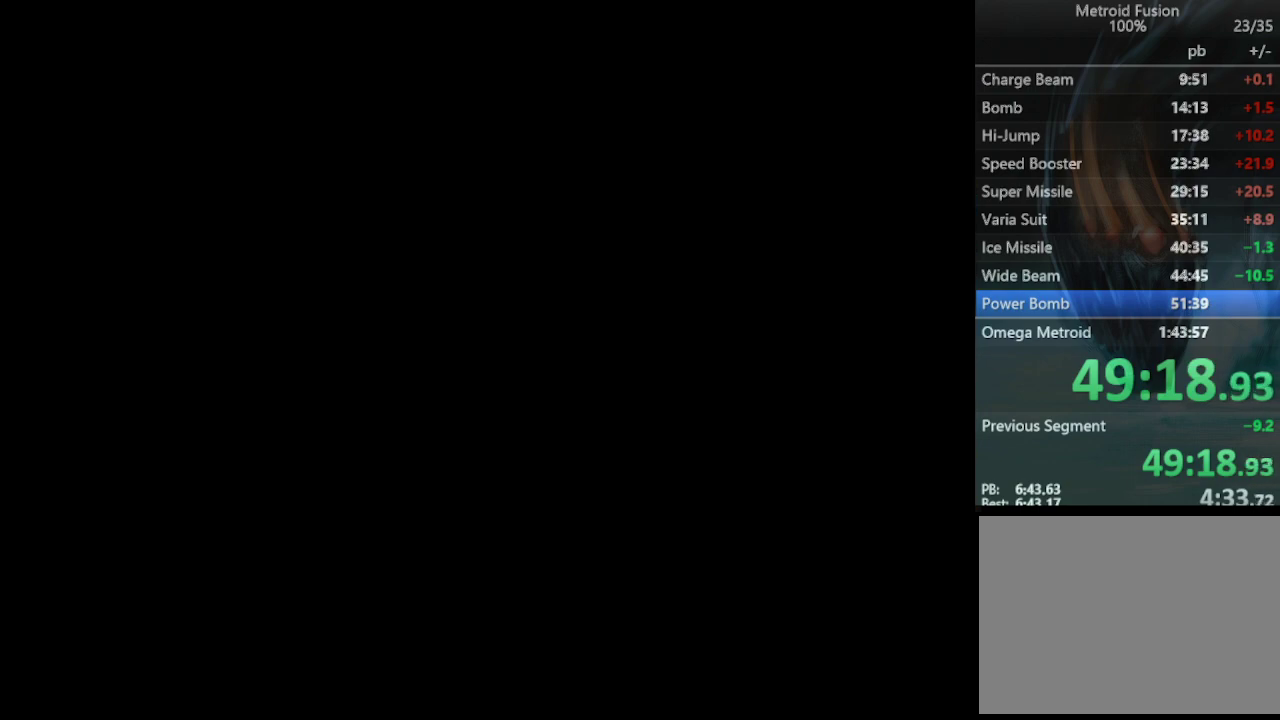
{"buttons": [], "events": []}
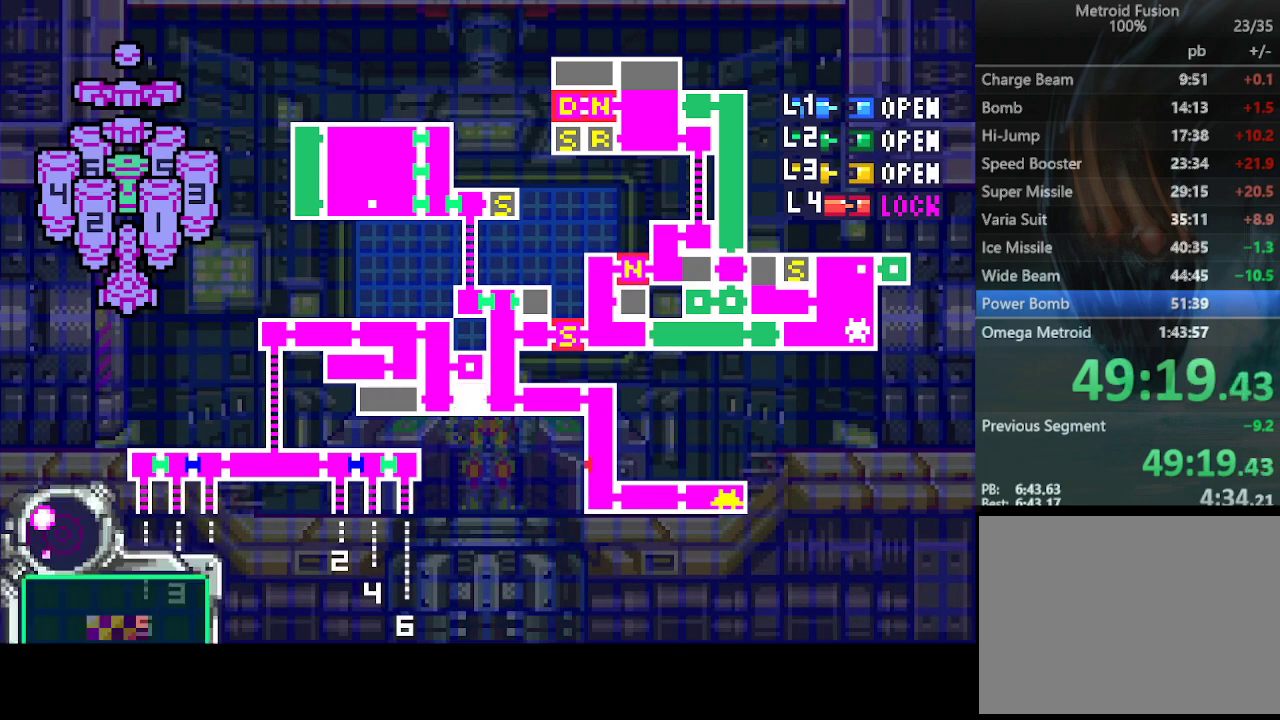
{"buttons": [], "events": []}
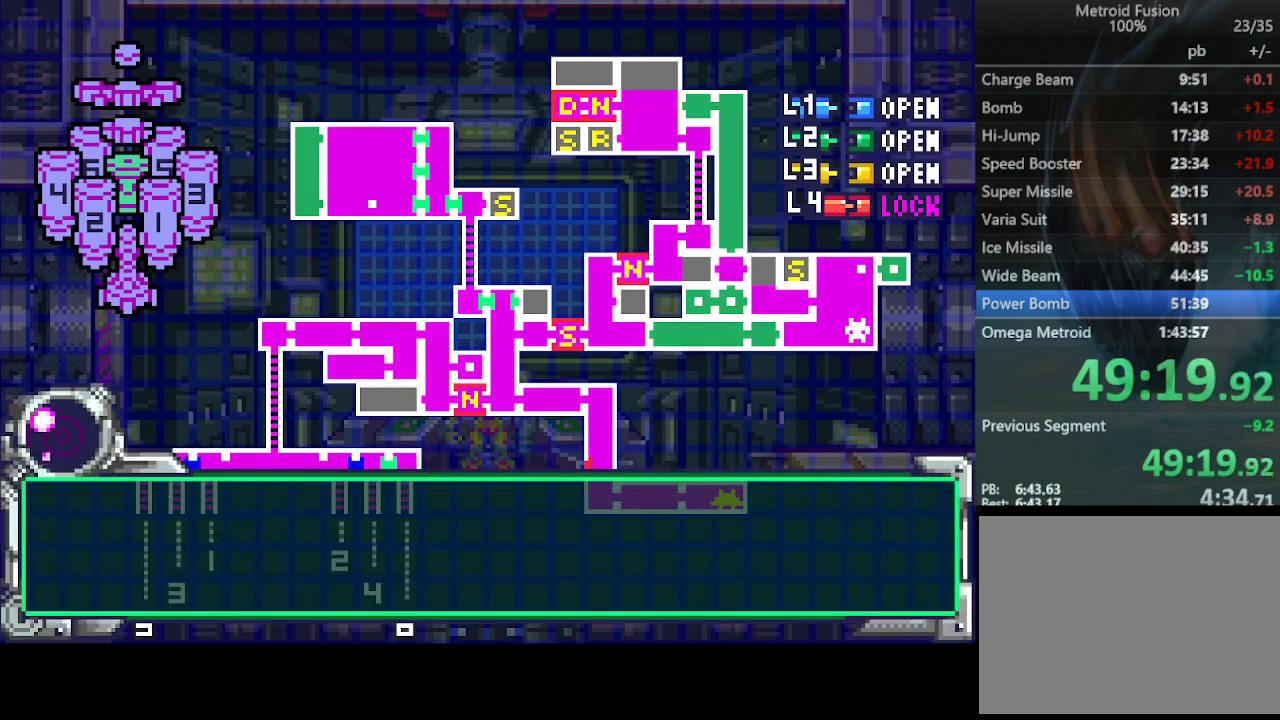
{"buttons": ["DPAD_DOWN"], "events": [[467, "DPAD_DOWN", "down"]]}
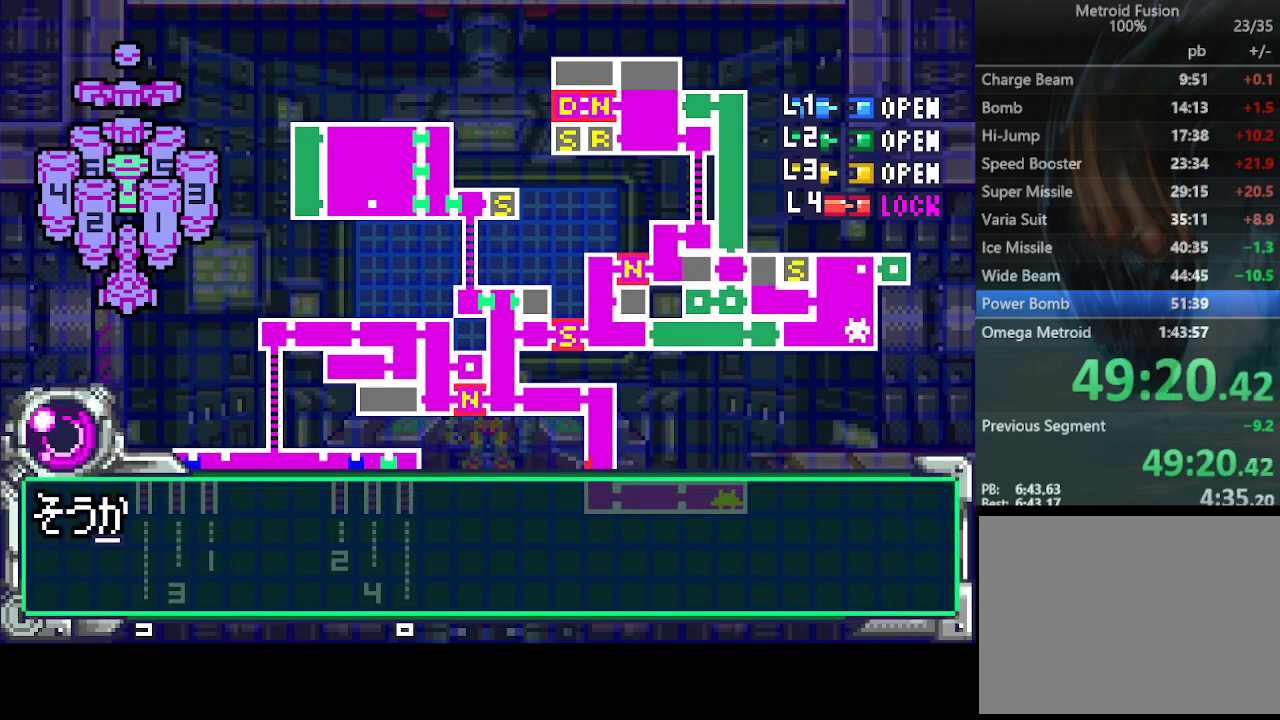
{"buttons": ["DPAD_DOWN"], "events": []}
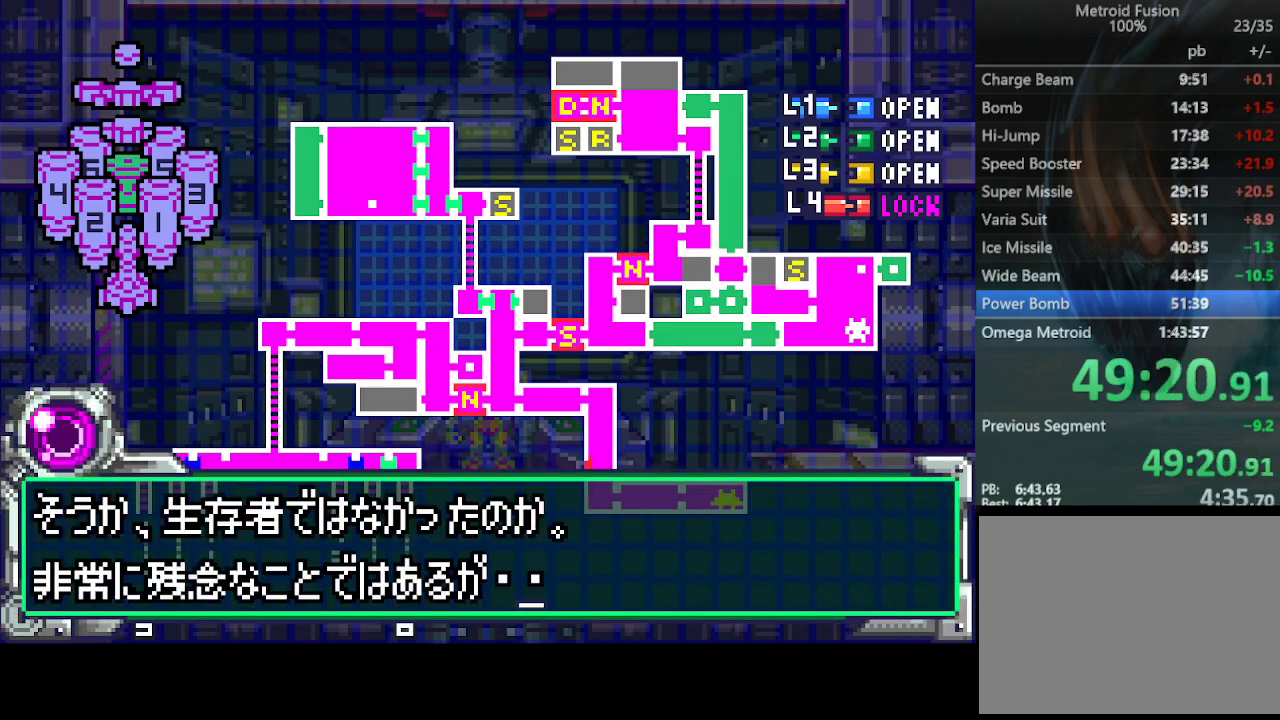
{"buttons": ["DPAD_DOWN"], "events": [[100, "CIRCLE", "down"], [133, "DPAD_DOWN", "up"], [200, "CIRCLE", "up"], [267, "DPAD_DOWN", "down"]]}
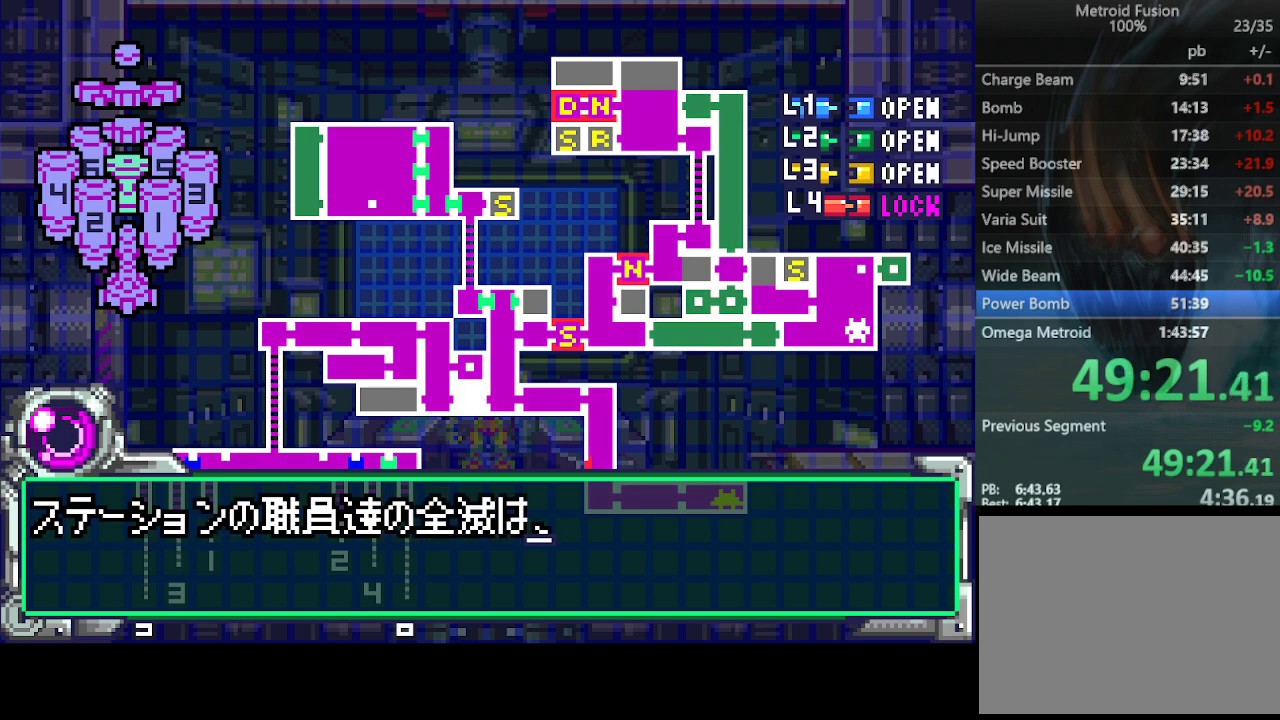
{"buttons": ["DPAD_DOWN"], "events": []}
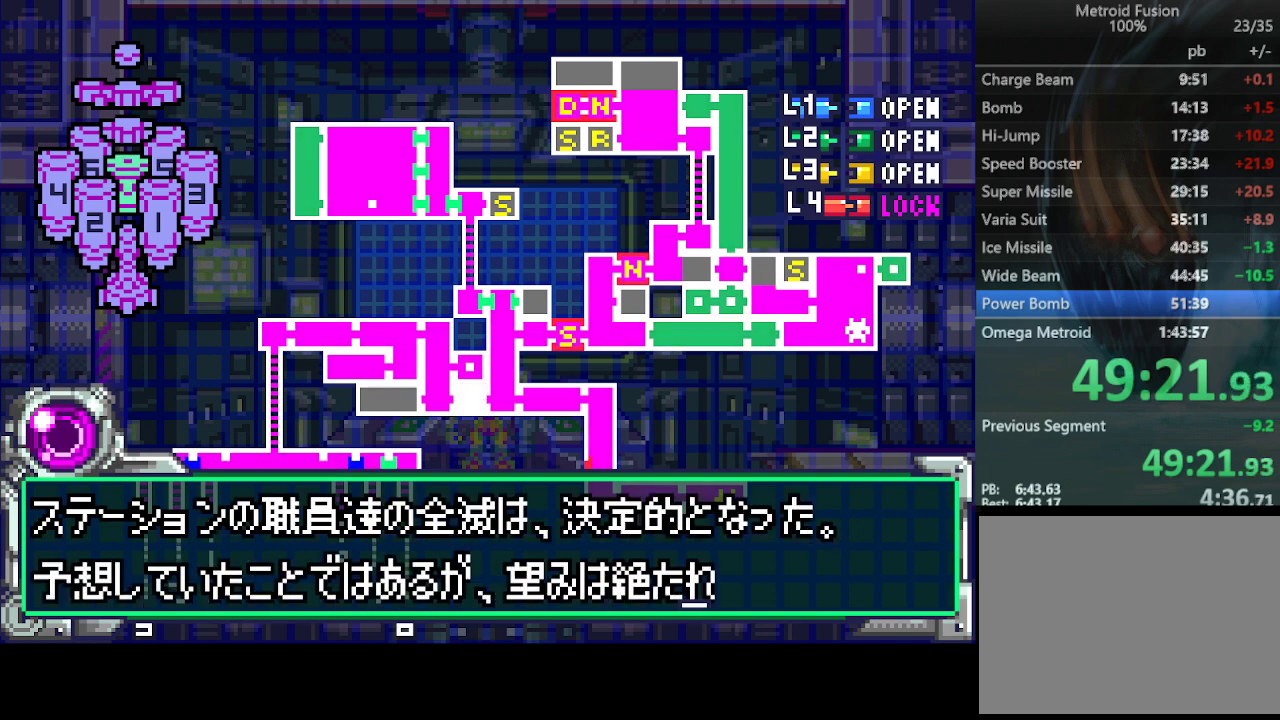
{"buttons": ["DPAD_DOWN"], "events": [[100, "CIRCLE", "down"], [100, "DPAD_DOWN", "up"], [167, "CIRCLE", "up"], [200, "DPAD_DOWN", "down"]]}
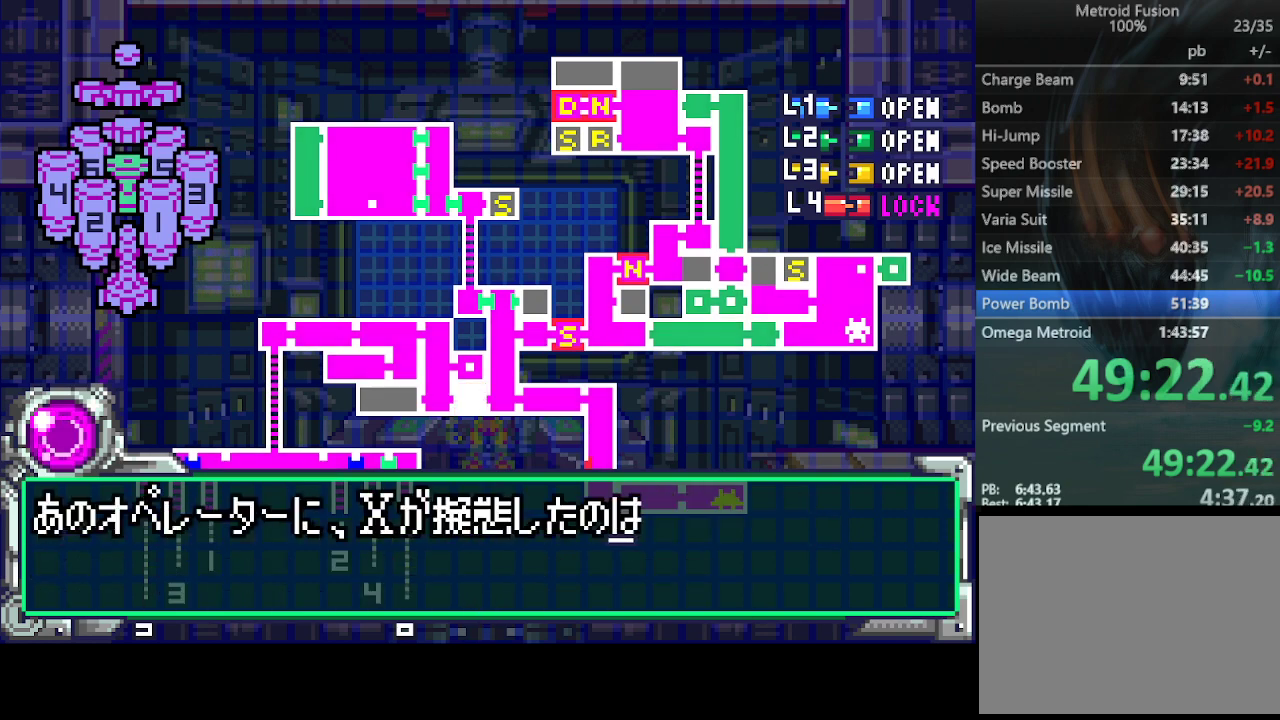
{"buttons": ["DPAD_DOWN"], "events": []}
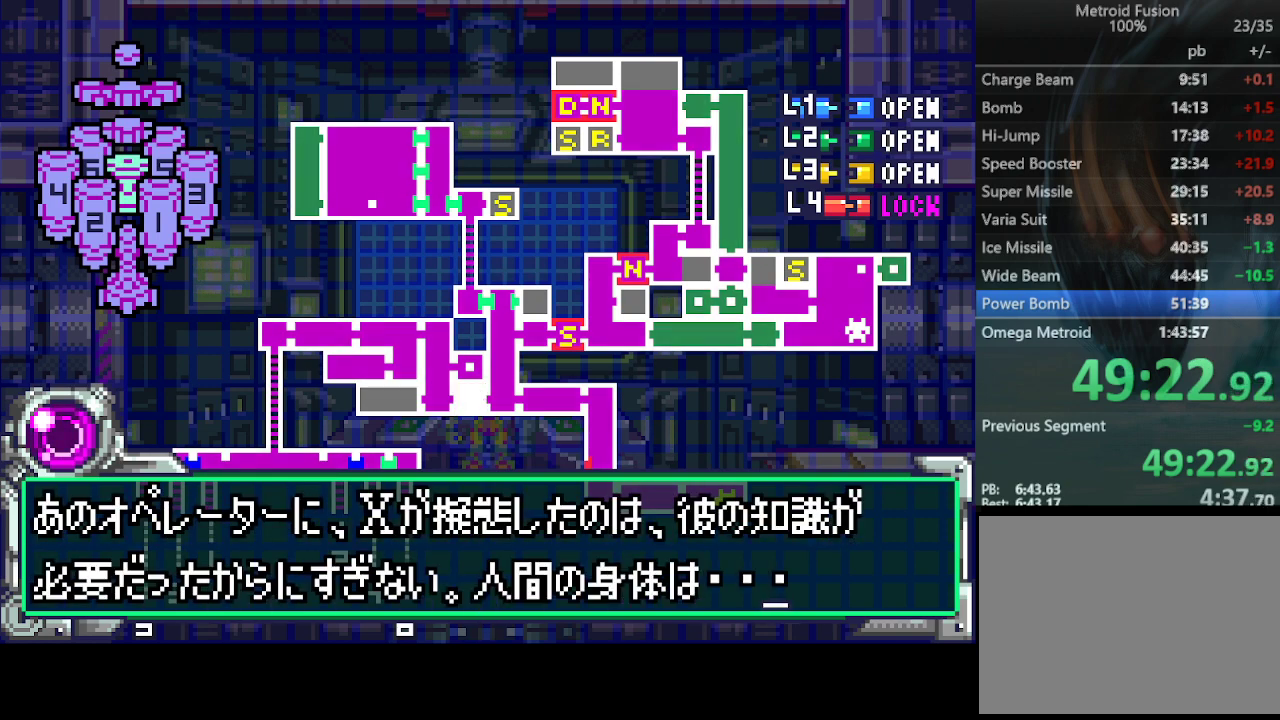
{"buttons": ["DPAD_DOWN"], "events": [[67, "CIRCLE", "down"], [67, "DPAD_DOWN", "up"], [133, "CIRCLE", "up"], [167, "DPAD_DOWN", "down"]]}
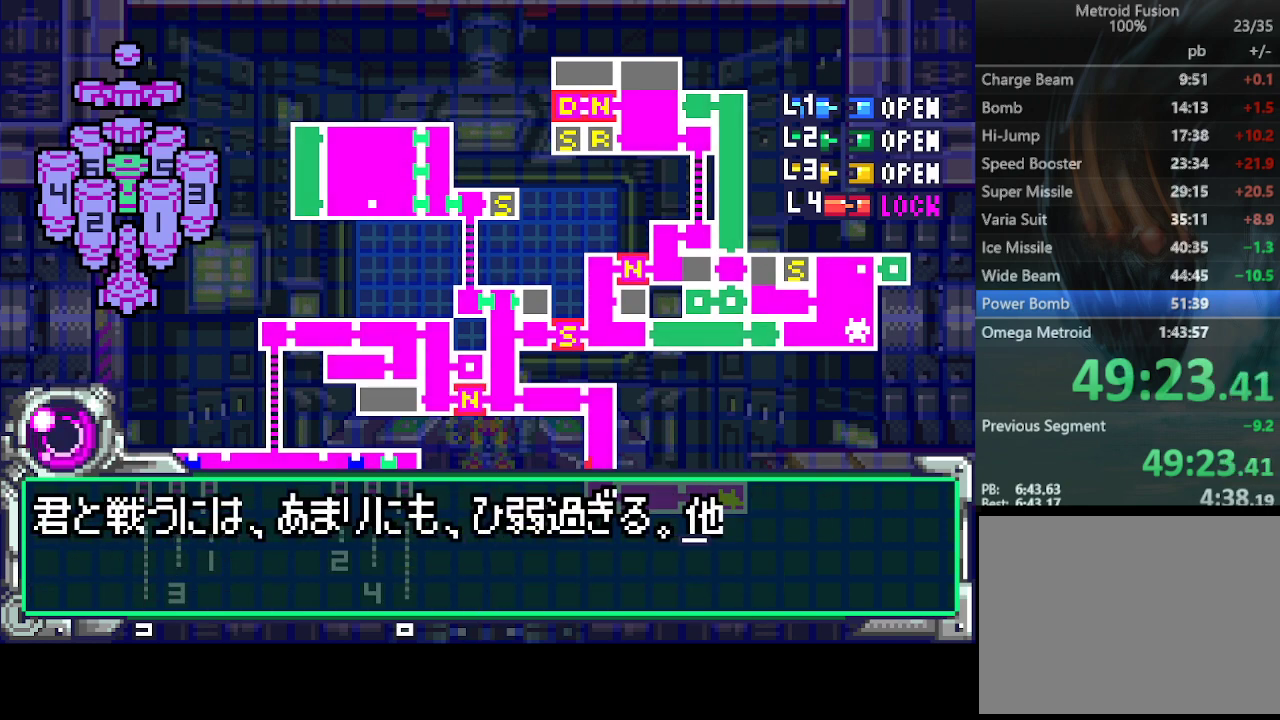
{"buttons": ["CIRCLE", "DPAD_DOWN"], "events": [[500, "CIRCLE", "down"]]}
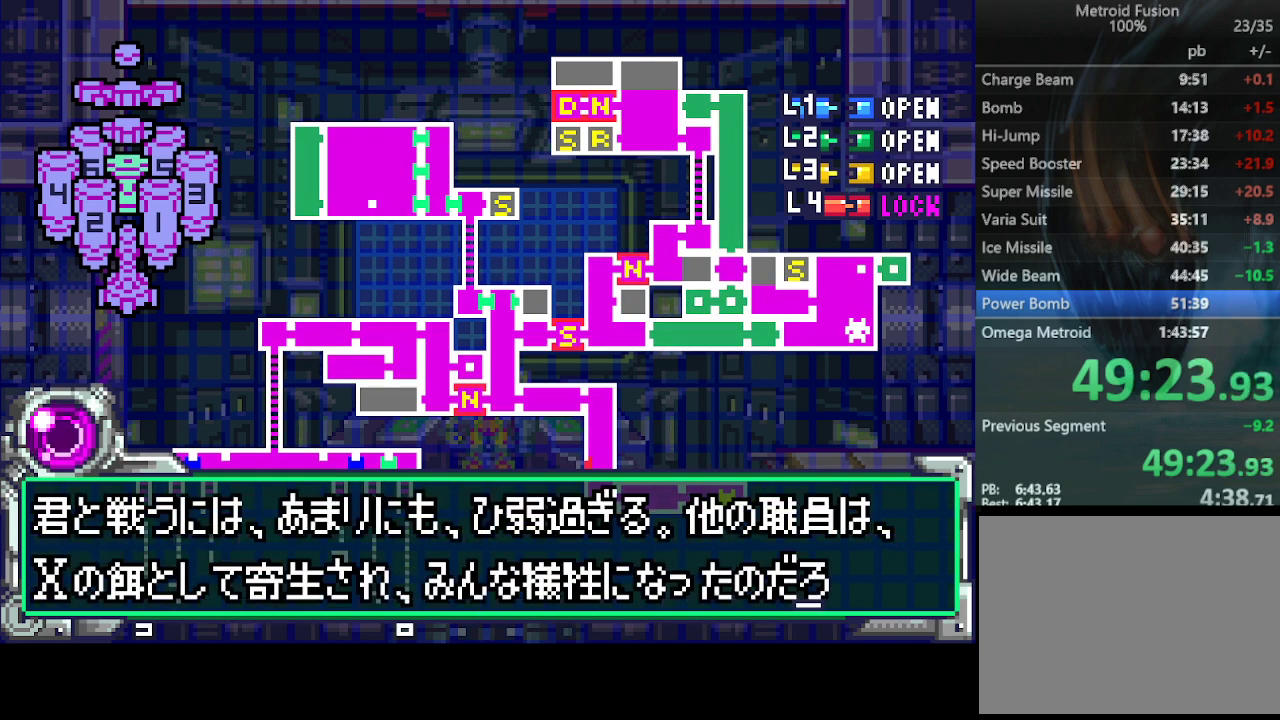
{"buttons": ["DPAD_DOWN"], "events": [[33, "DPAD_DOWN", "up"], [100, "CIRCLE", "up"], [167, "DPAD_DOWN", "down"], [300, "CIRCLE", "down"], [300, "DPAD_DOWN", "up"], [367, "CIRCLE", "up"], [367, "DPAD_DOWN", "down"]]}
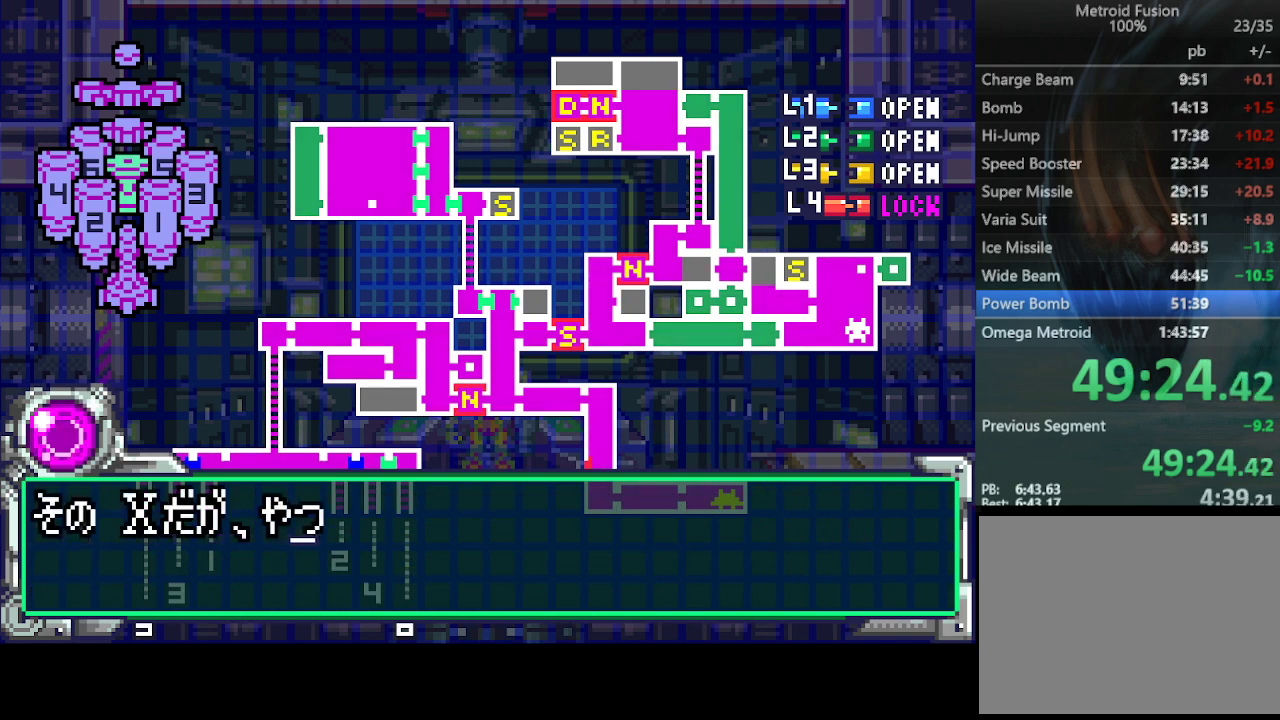
{"buttons": ["DPAD_DOWN"], "events": []}
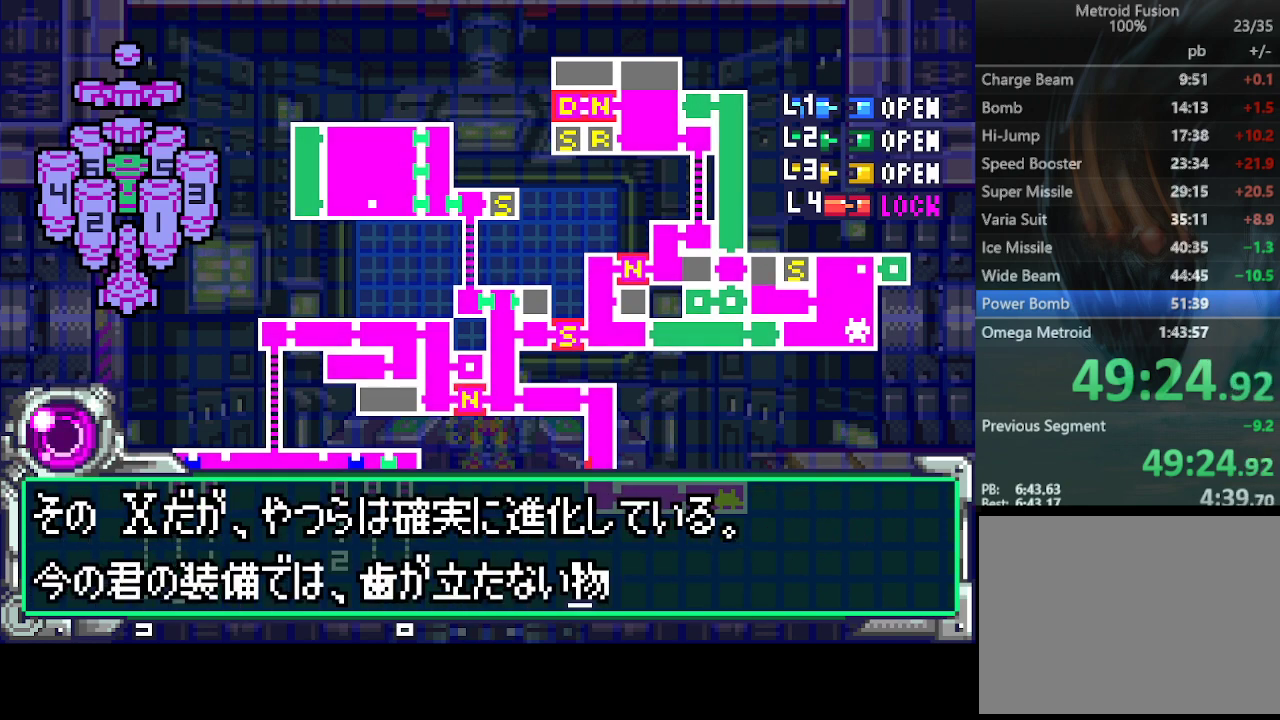
{"buttons": ["DPAD_DOWN"], "events": [[167, "CIRCLE", "down"], [200, "DPAD_DOWN", "up"], [233, "CIRCLE", "up"], [300, "DPAD_DOWN", "down"]]}
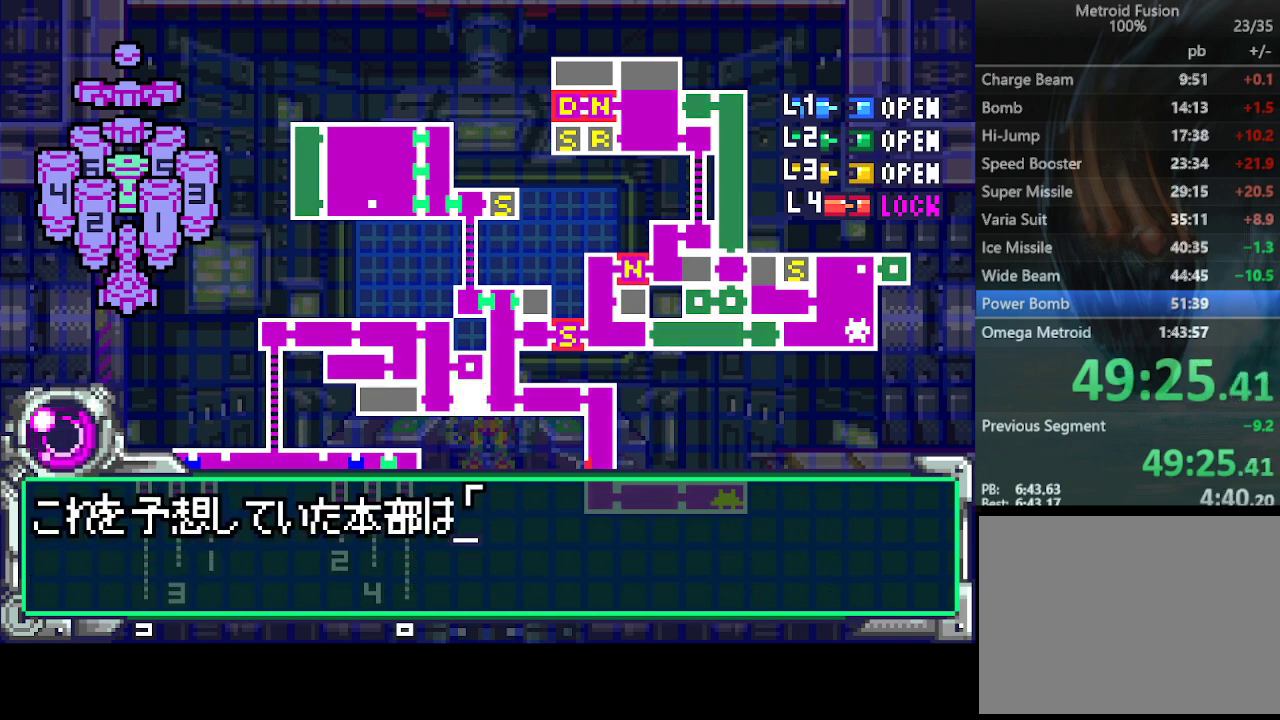
{"buttons": ["DPAD_DOWN"], "events": []}
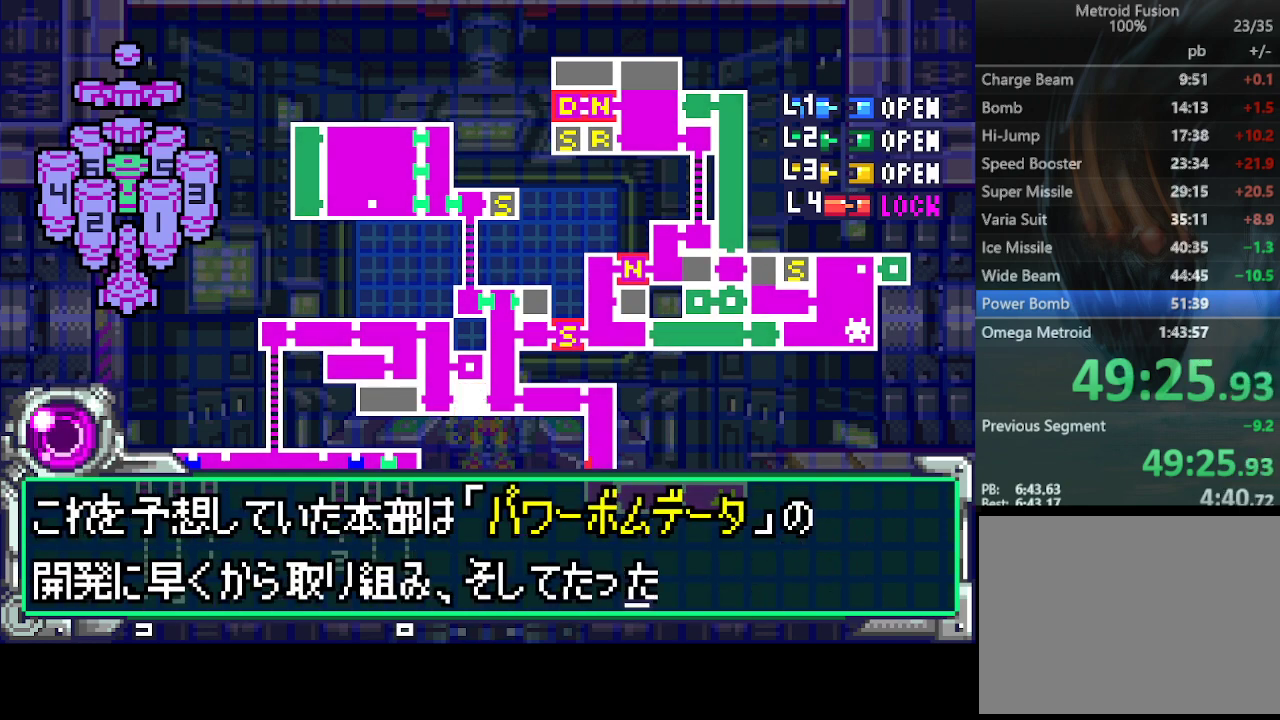
{"buttons": ["DPAD_DOWN"], "events": [[167, "CIRCLE", "down"], [167, "DPAD_DOWN", "up"], [233, "CIRCLE", "up"], [267, "DPAD_DOWN", "down"]]}
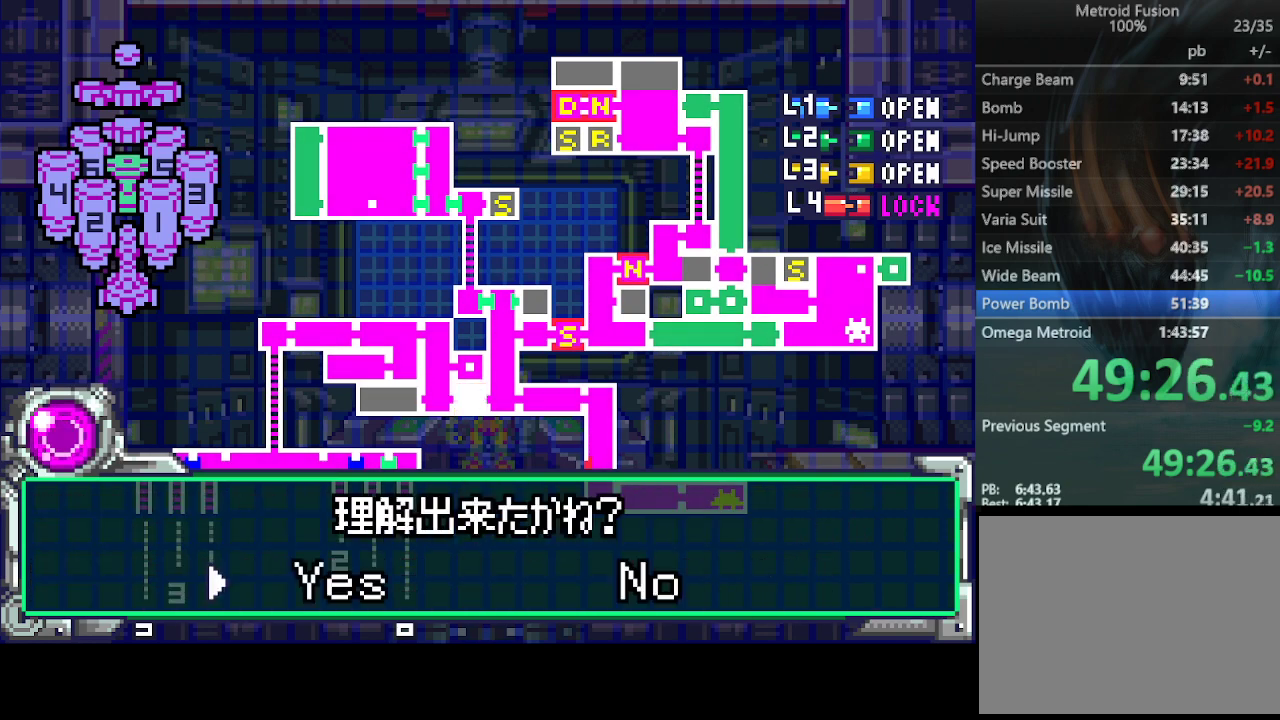
{"buttons": [], "events": [[200, "CIRCLE", "down"], [200, "DPAD_DOWN", "up"], [267, "CIRCLE", "up"]]}
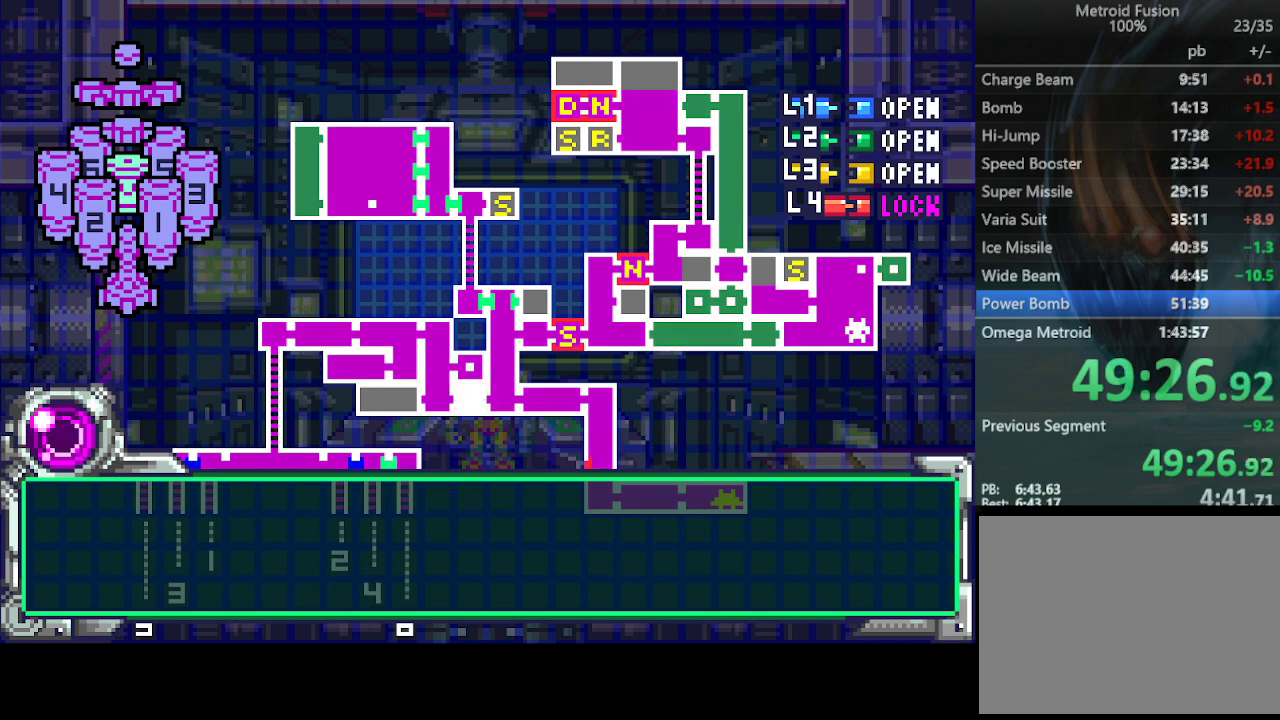
{"buttons": ["DPAD_DOWN"], "events": [[133, "CIRCLE", "down"], [133, "DPAD_DOWN", "down"], [200, "CIRCLE", "up"], [300, "CIRCLE", "down"], [367, "CIRCLE", "up"], [433, "CIRCLE", "down"], [500, "CIRCLE", "up"]]}
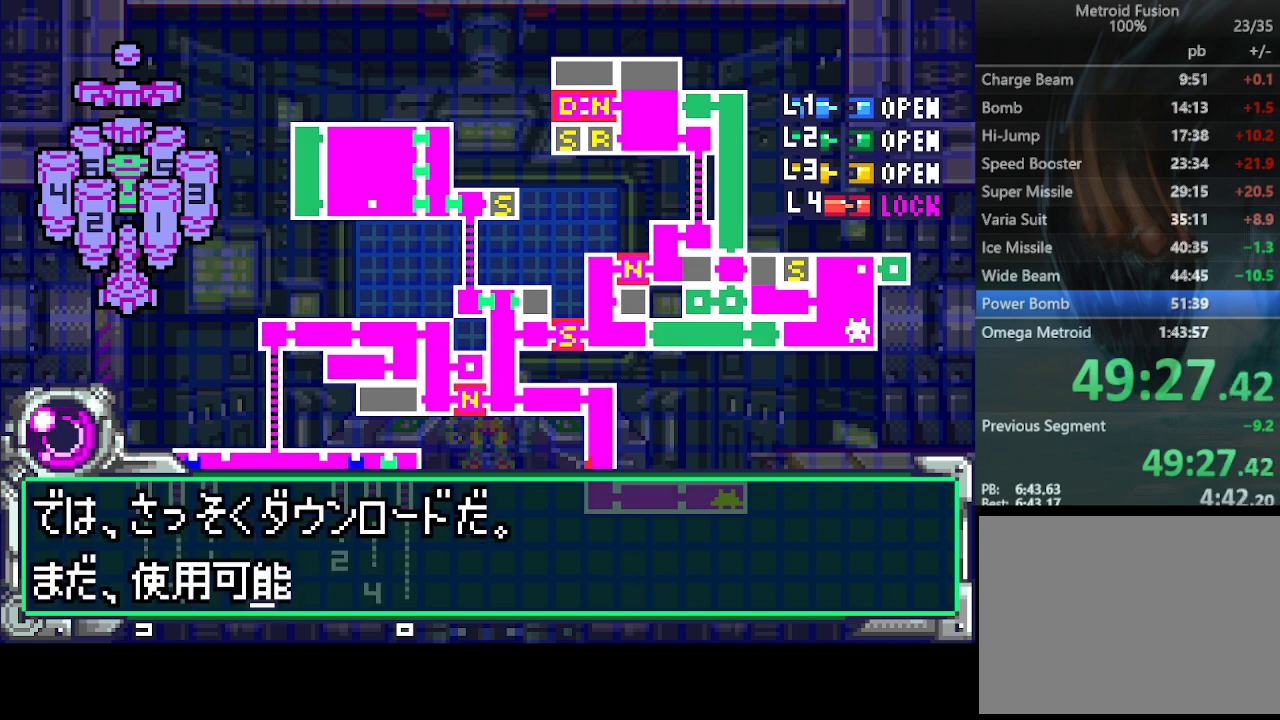
{"buttons": ["DPAD_DOWN"], "events": [[100, "CIRCLE", "down"], [167, "CIRCLE", "up"], [233, "CIRCLE", "down"], [300, "CIRCLE", "up"], [367, "DPAD_DOWN", "up"], [400, "CIRCLE", "down"], [467, "CIRCLE", "up"], [500, "DPAD_DOWN", "down"]]}
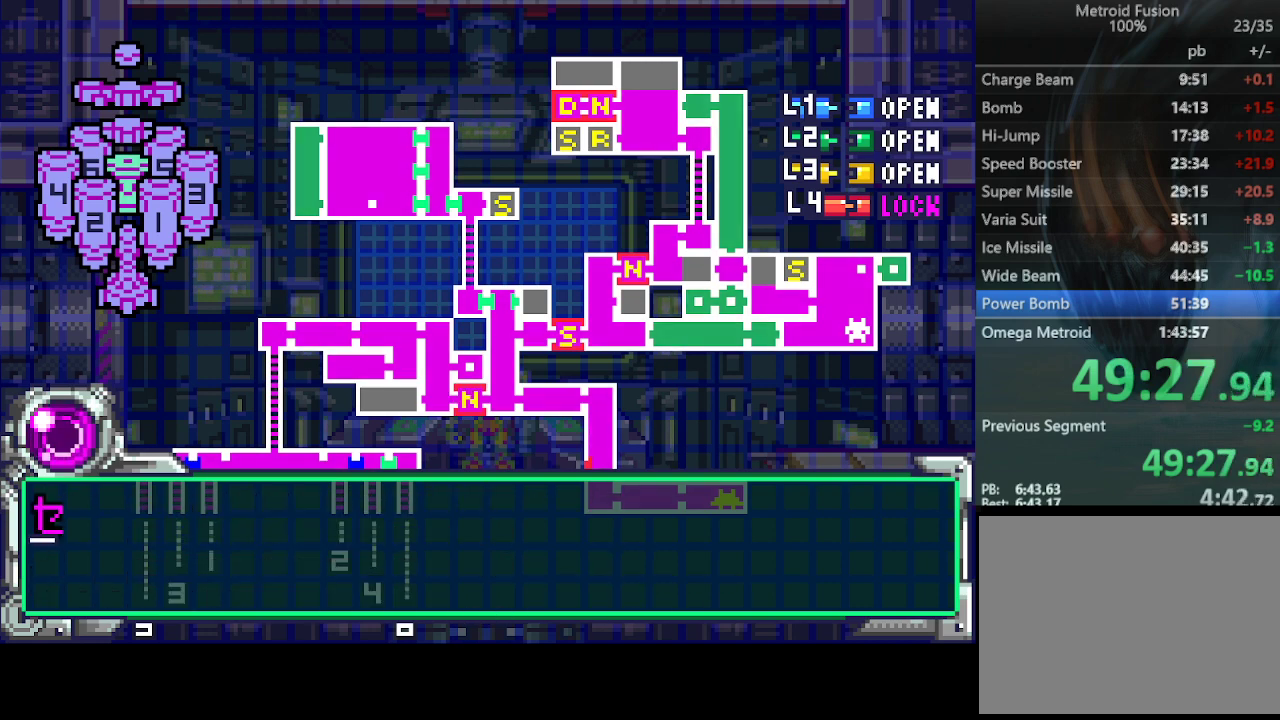
{"buttons": ["DPAD_DOWN"], "events": [[67, "CIRCLE", "down"], [133, "CIRCLE", "up"], [233, "CIRCLE", "down"], [333, "CIRCLE", "up"], [400, "CIRCLE", "down"], [467, "CIRCLE", "up"]]}
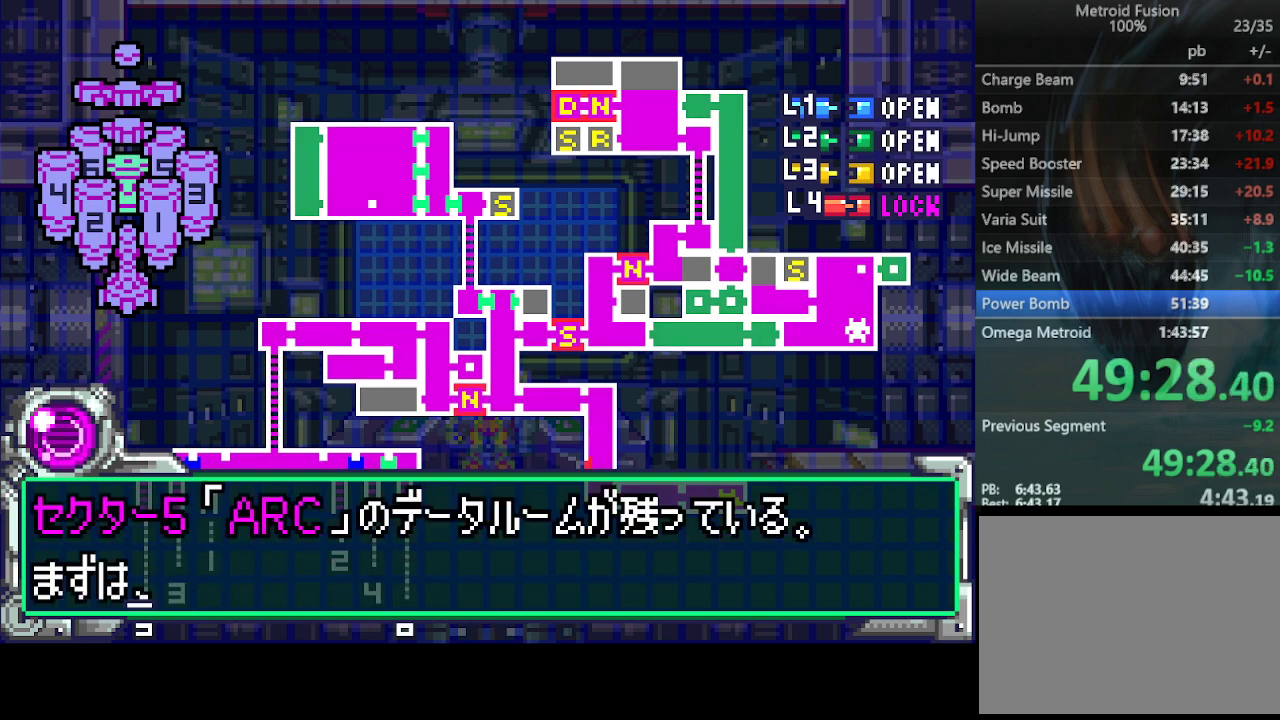
{"buttons": ["CIRCLE"], "events": [[33, "CIRCLE", "down"], [133, "CIRCLE", "up"], [200, "CIRCLE", "down"], [267, "CIRCLE", "up"], [367, "CIRCLE", "down"], [433, "CIRCLE", "up"], [467, "DPAD_DOWN", "up"], [500, "CIRCLE", "down"]]}